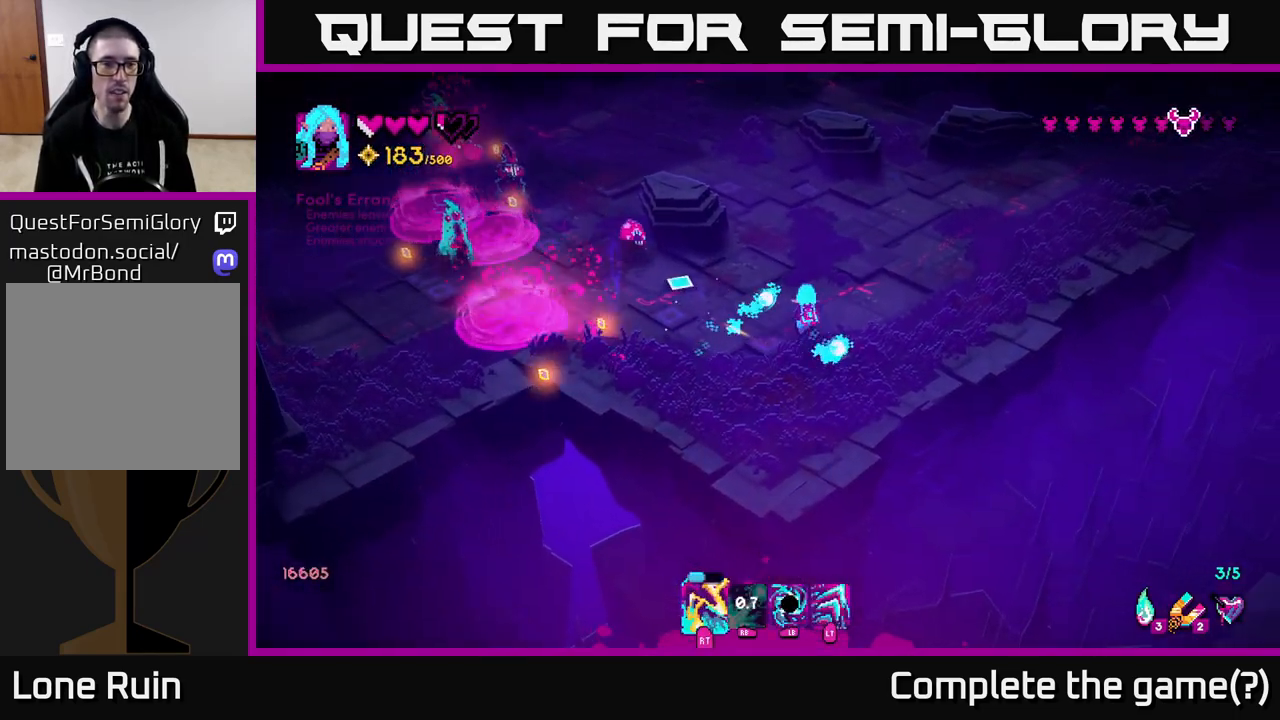
Gameplay with a controller (Xbox layout); each line is a JSON object with the inputs held at the frame after it. "events" lists button and stick changes between this image and that frame as [ms after this image, input, new state], when the widget could be followed in between.
{"buttons": [], "left_stick": "up", "right_stick": "left", "events": [[17, "right_stick", "left"], [117, "R2", "down"], [217, "R2", "up"], [300, "R2", "down"], [400, "R2", "up"]]}
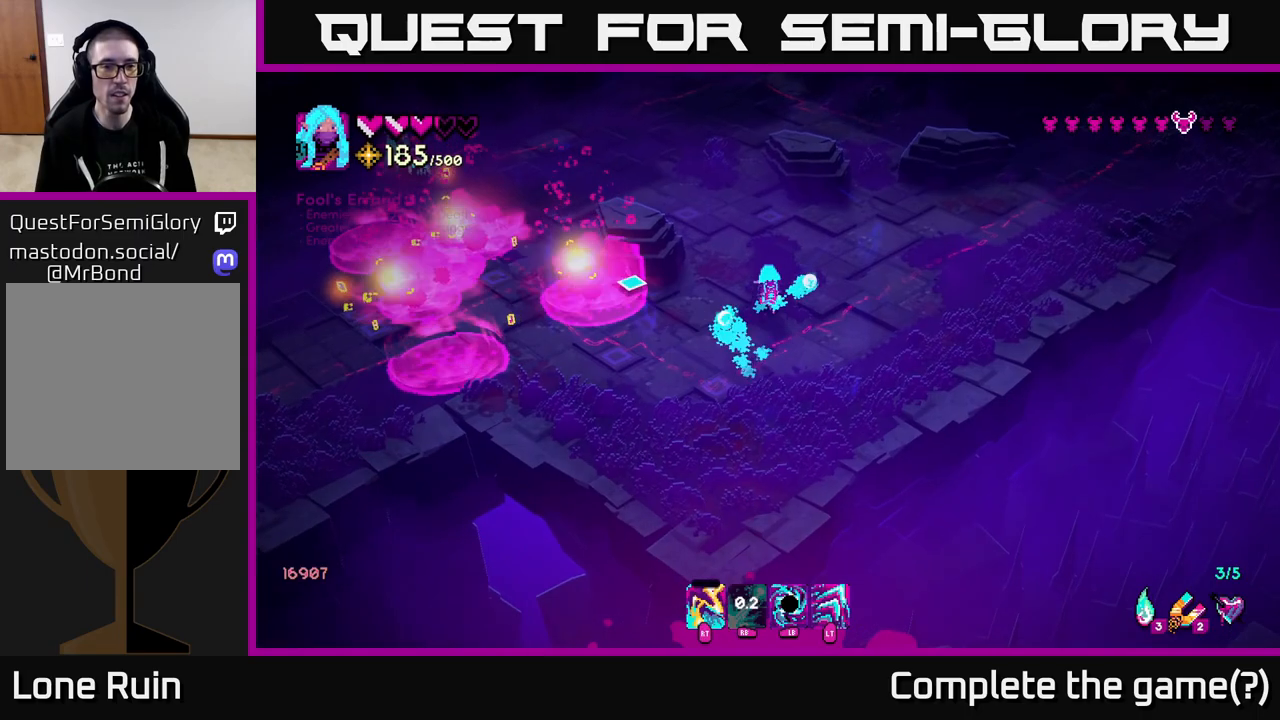
{"buttons": [], "left_stick": "up-left", "right_stick": "left", "events": [[250, "left_stick", "up-left"]]}
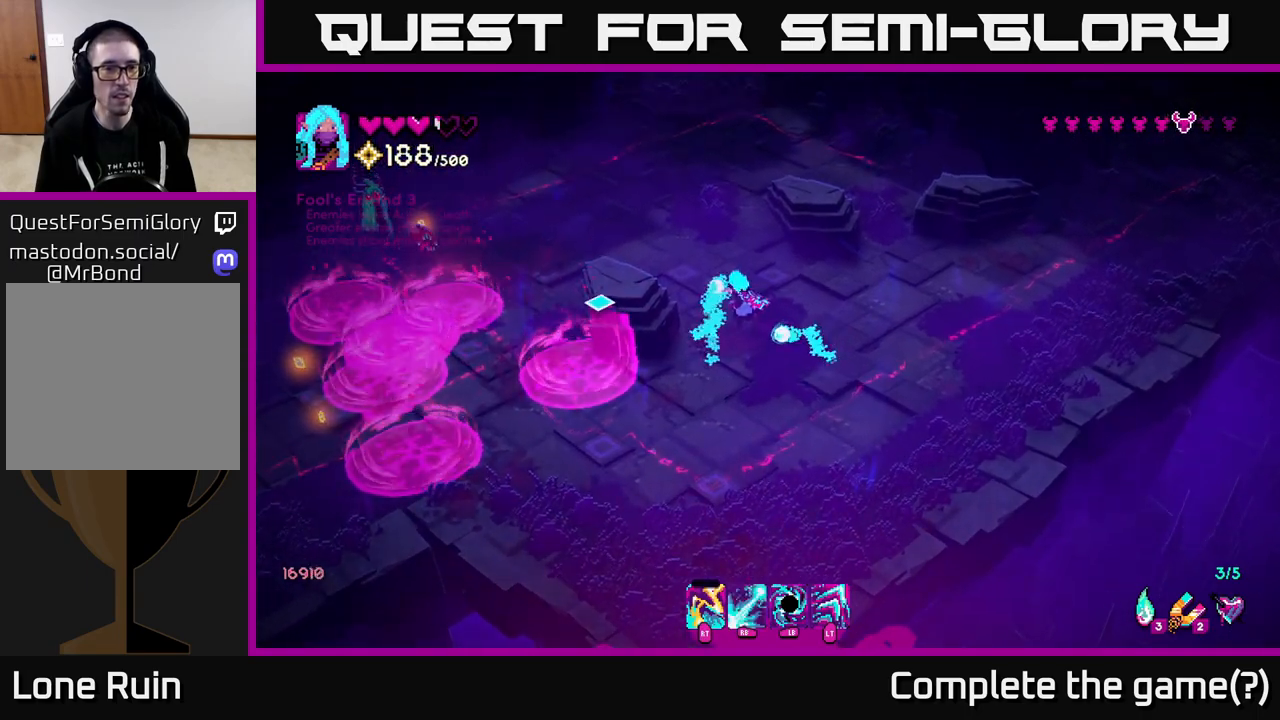
{"buttons": ["R1"], "left_stick": "up-left", "right_stick": "left", "events": [[333, "R1", "down"]]}
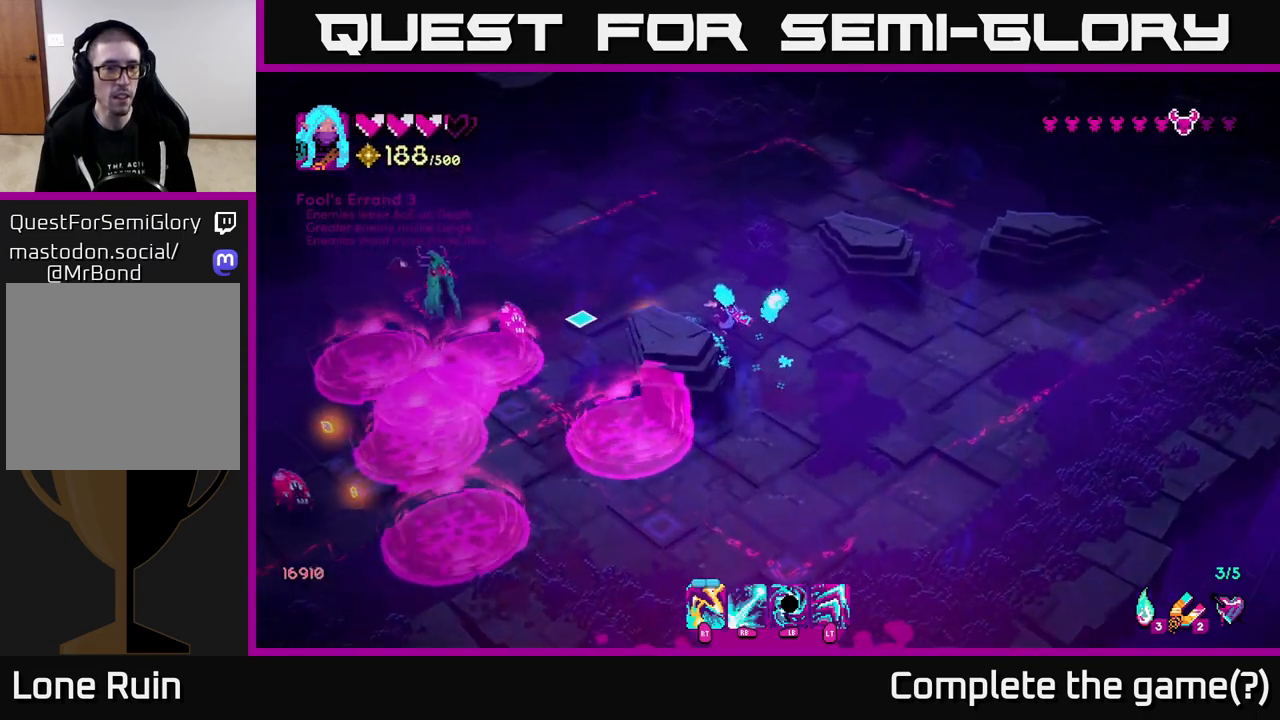
{"buttons": ["R1"], "left_stick": "up-left", "right_stick": "down-left", "events": [[450, "right_stick", "down-left"]]}
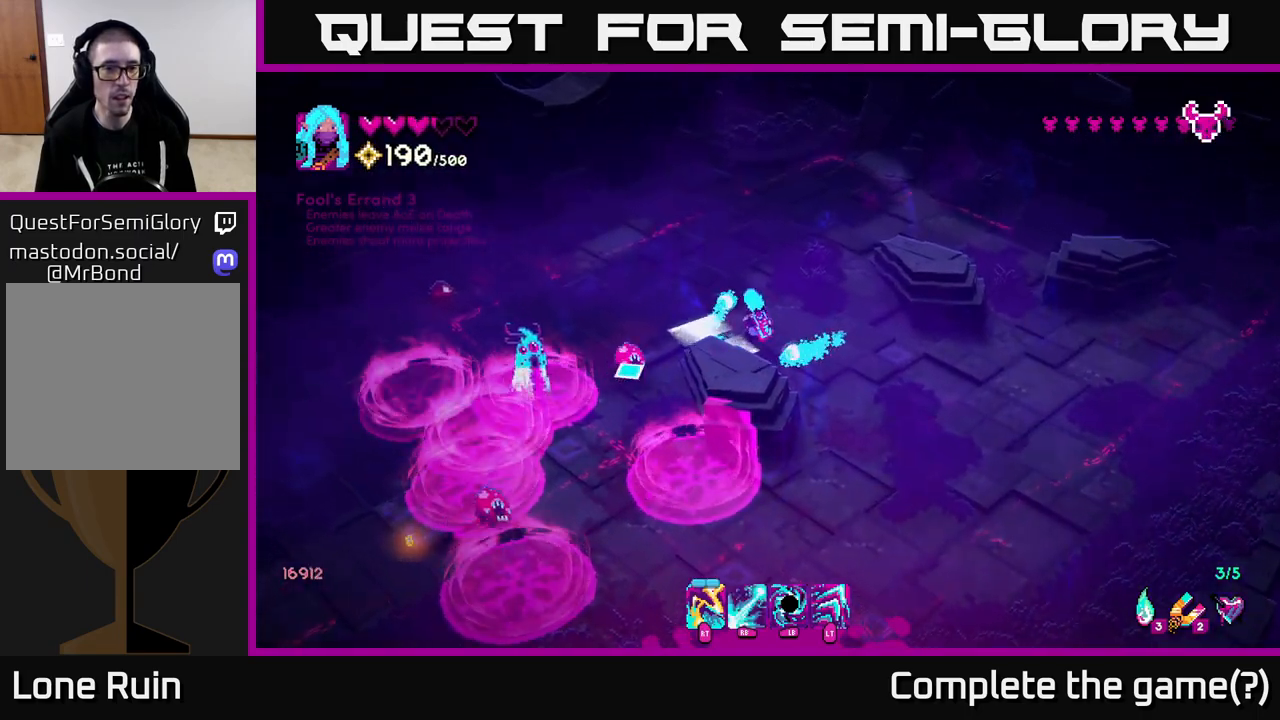
{"buttons": [], "left_stick": "up-left", "right_stick": "down-left", "events": [[367, "R1", "up"]]}
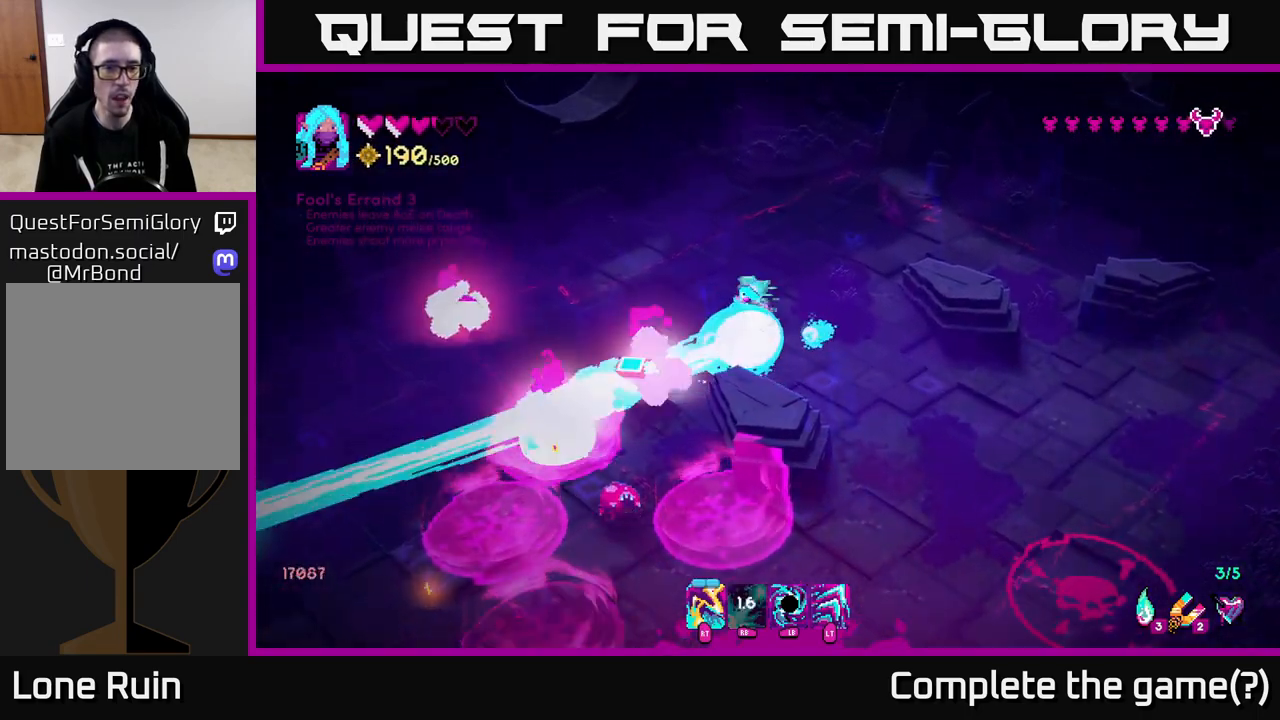
{"buttons": [], "left_stick": "down", "right_stick": "down", "events": [[17, "L2", "down"], [83, "R2", "down"], [133, "L2", "up"], [183, "R2", "up"], [250, "right_stick", "down"], [300, "R2", "down"], [417, "R2", "up"], [500, "left_stick", "down"]]}
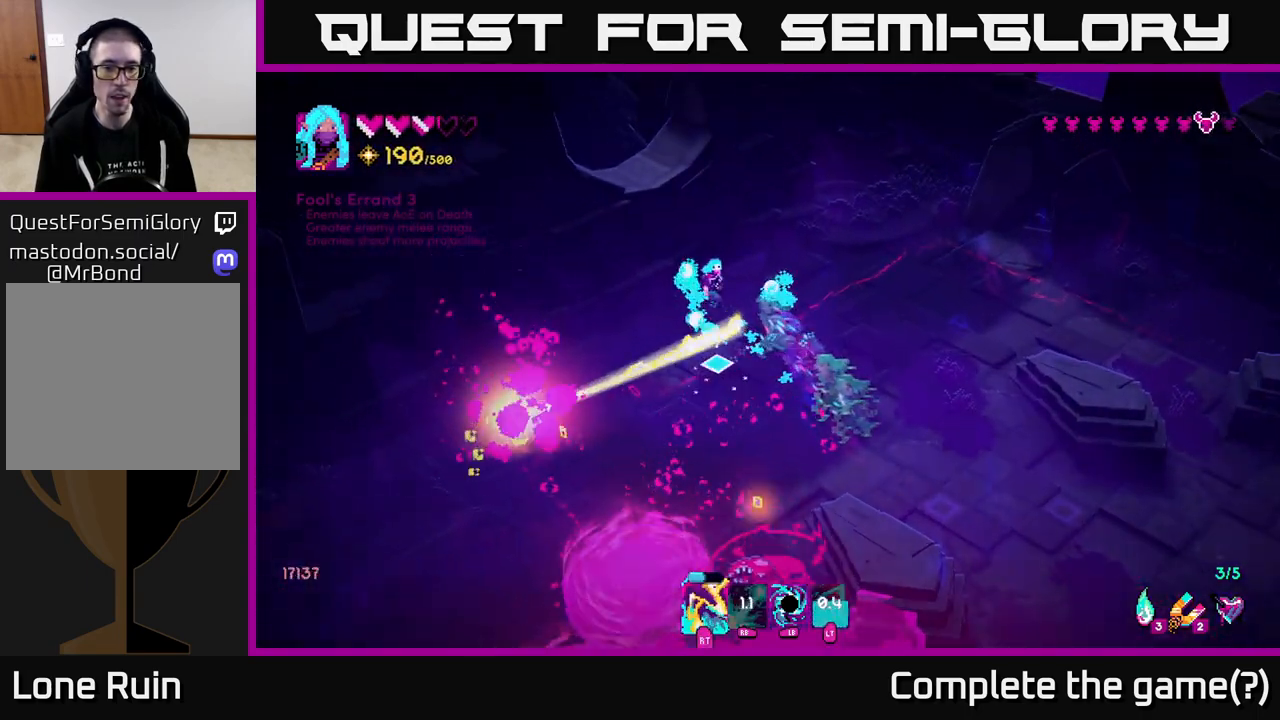
{"buttons": [], "left_stick": "down", "right_stick": "down", "events": [[83, "R2", "down"], [217, "R2", "up"], [283, "left_stick", "up-left"], [367, "R2", "down"], [467, "left_stick", "down"], [483, "R2", "up"]]}
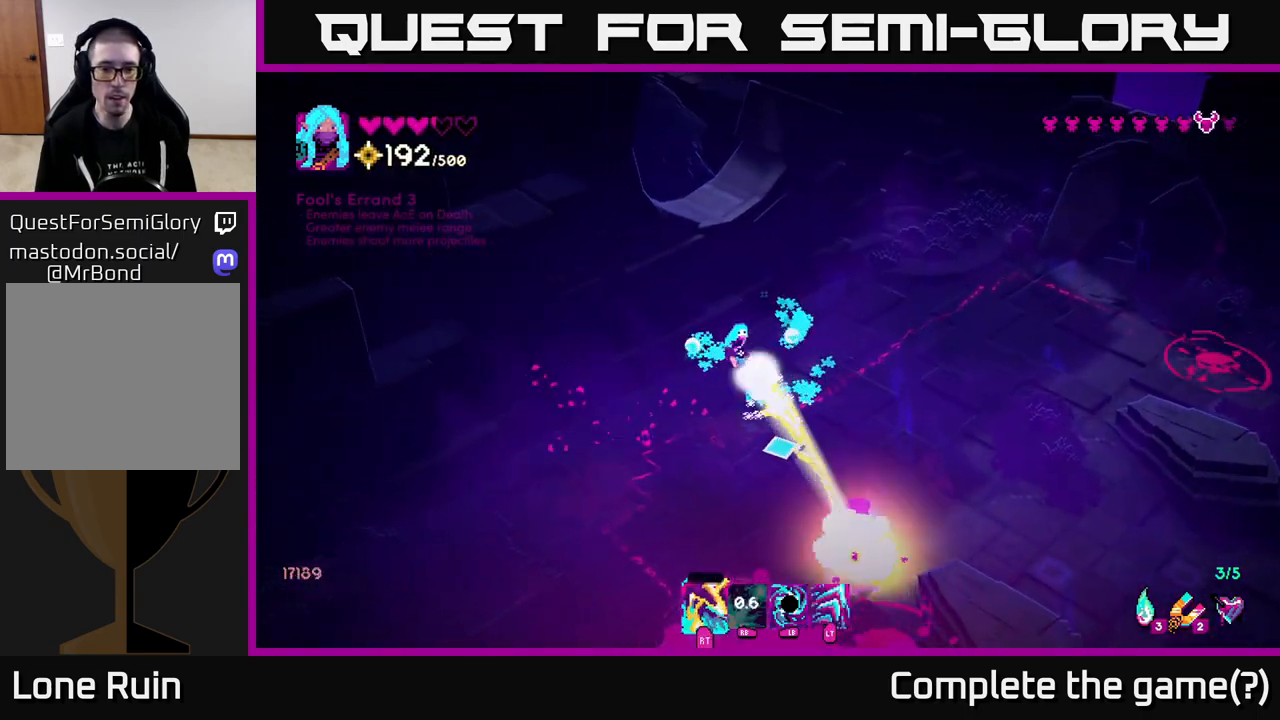
{"buttons": [], "left_stick": "down-left", "right_stick": "right", "events": [[83, "right_stick", "down-right"], [183, "left_stick", "left"], [417, "left_stick", "down-left"], [417, "right_stick", "right"]]}
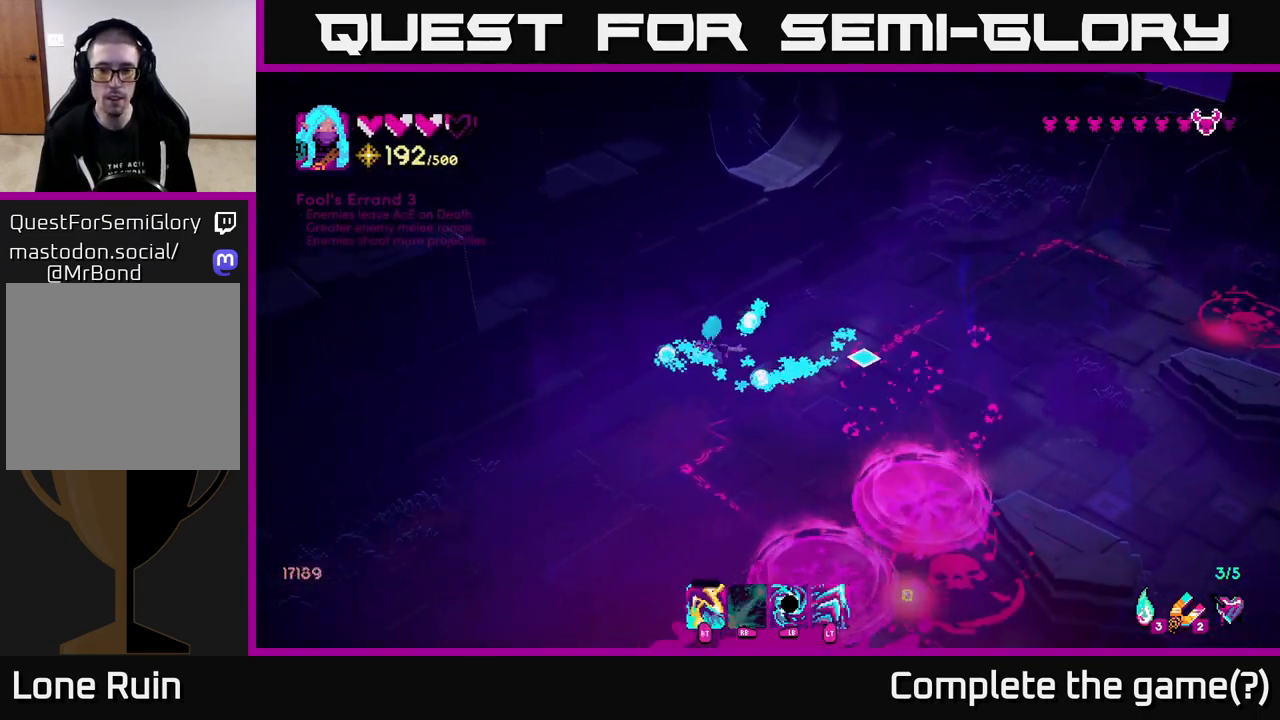
{"buttons": [], "left_stick": "down", "right_stick": "down-right", "events": [[83, "left_stick", "down"], [250, "right_stick", "down-right"]]}
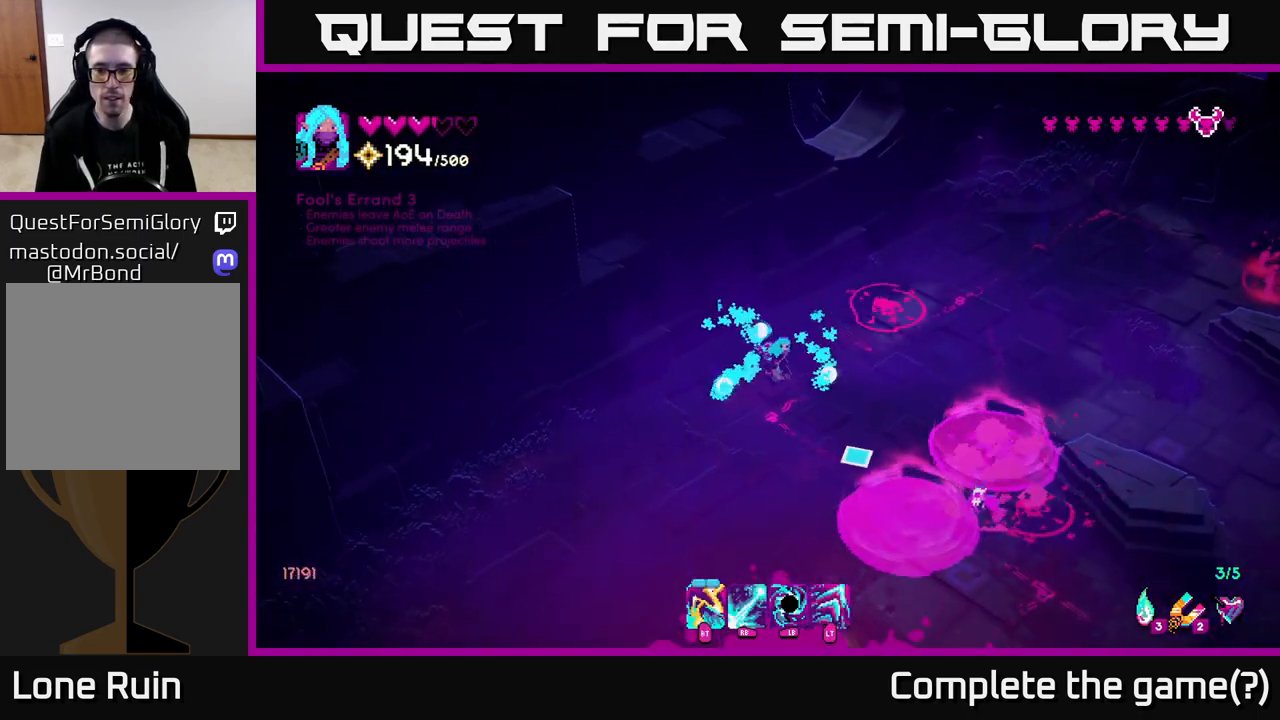
{"buttons": [], "left_stick": "down-left", "right_stick": "right", "events": [[350, "right_stick", "right"], [433, "left_stick", "down-left"]]}
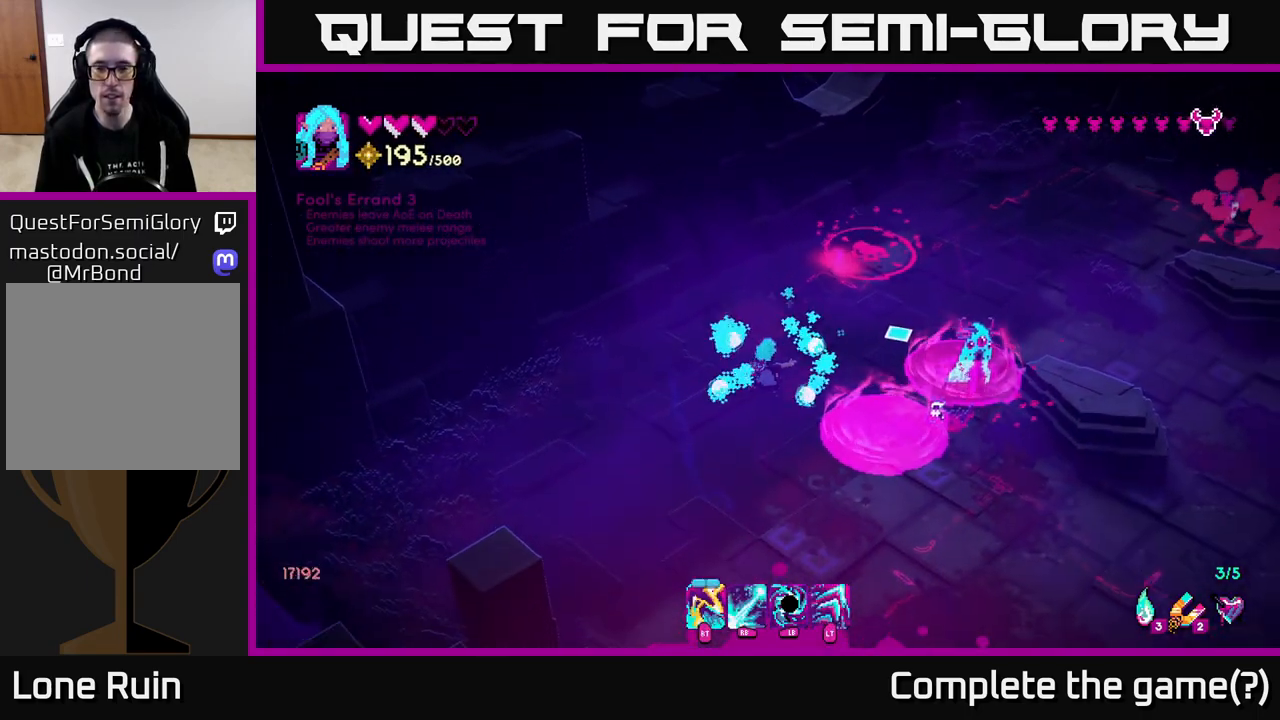
{"buttons": ["R1"], "left_stick": "center", "right_stick": "right", "events": [[17, "R1", "down"], [17, "left_stick", "left"], [117, "left_stick", "up"], [167, "left_stick", "up-right"], [267, "left_stick", "center"]]}
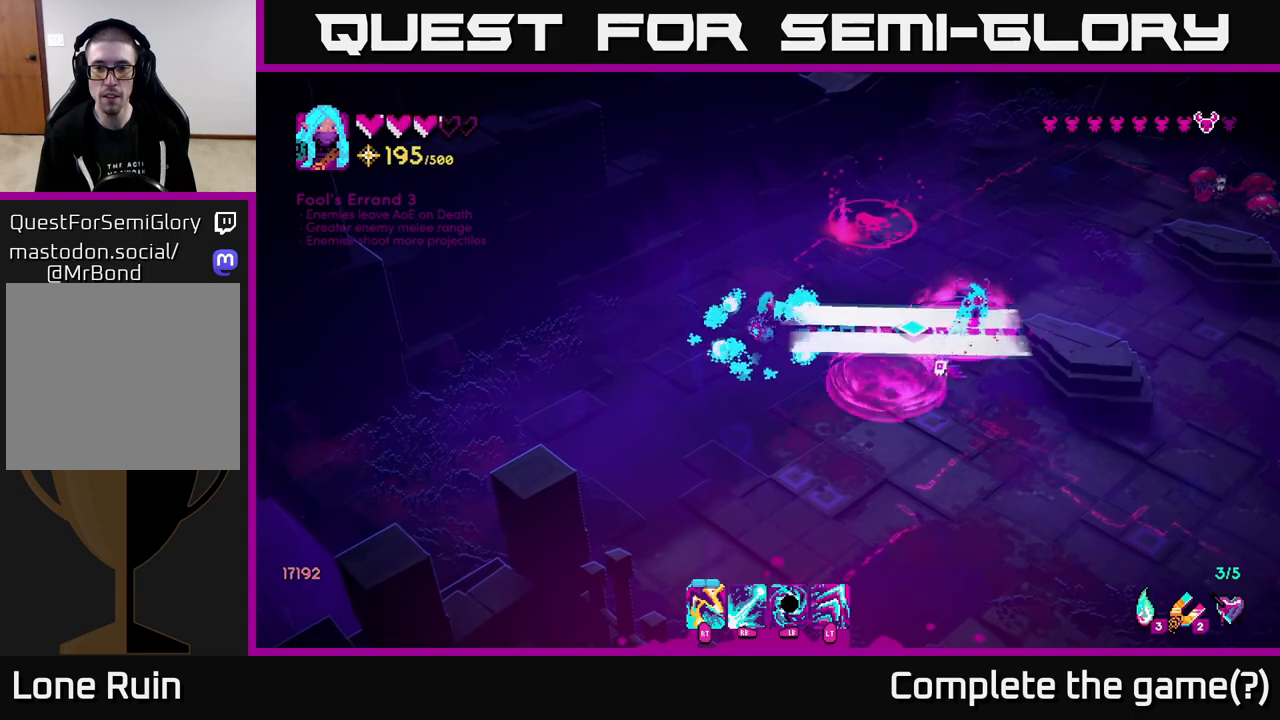
{"buttons": [], "left_stick": "down", "right_stick": "right", "events": [[33, "left_stick", "down"], [100, "R1", "up"], [300, "R2", "down"], [417, "R2", "up"]]}
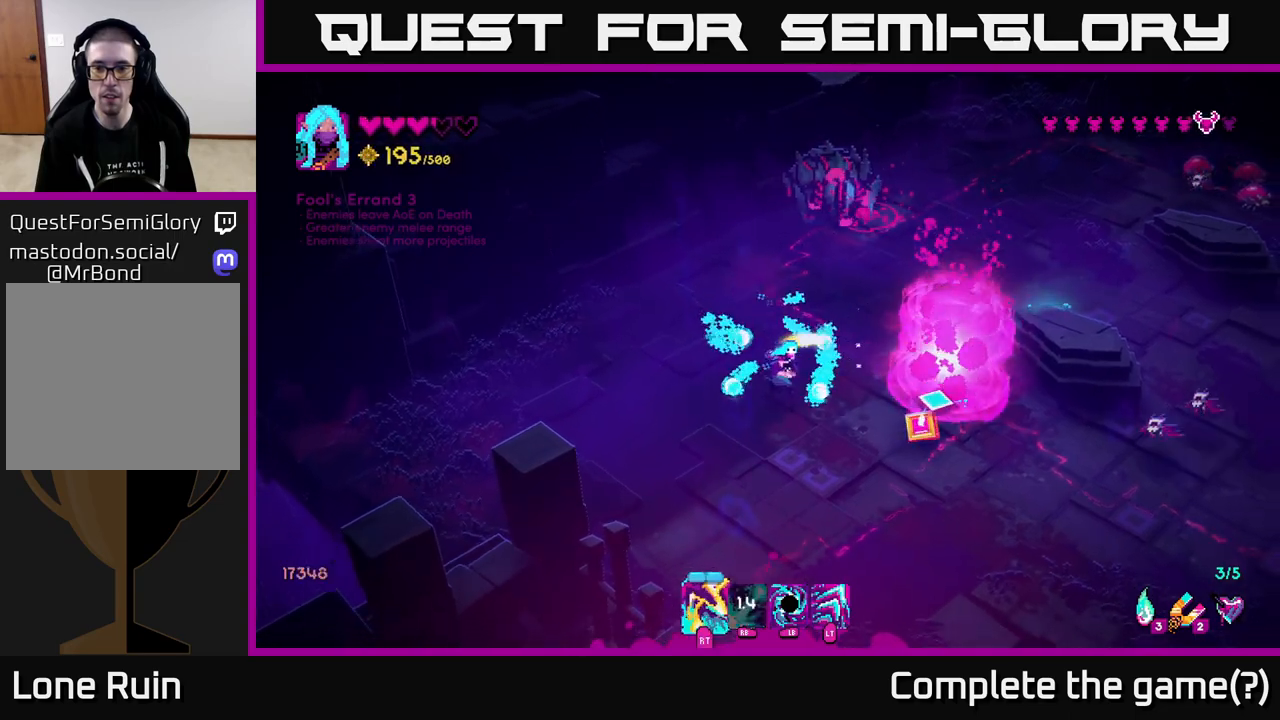
{"buttons": [], "left_stick": "down-right", "right_stick": "right", "events": [[83, "R2", "down"], [133, "R2", "up"], [283, "left_stick", "right"], [450, "left_stick", "down-right"]]}
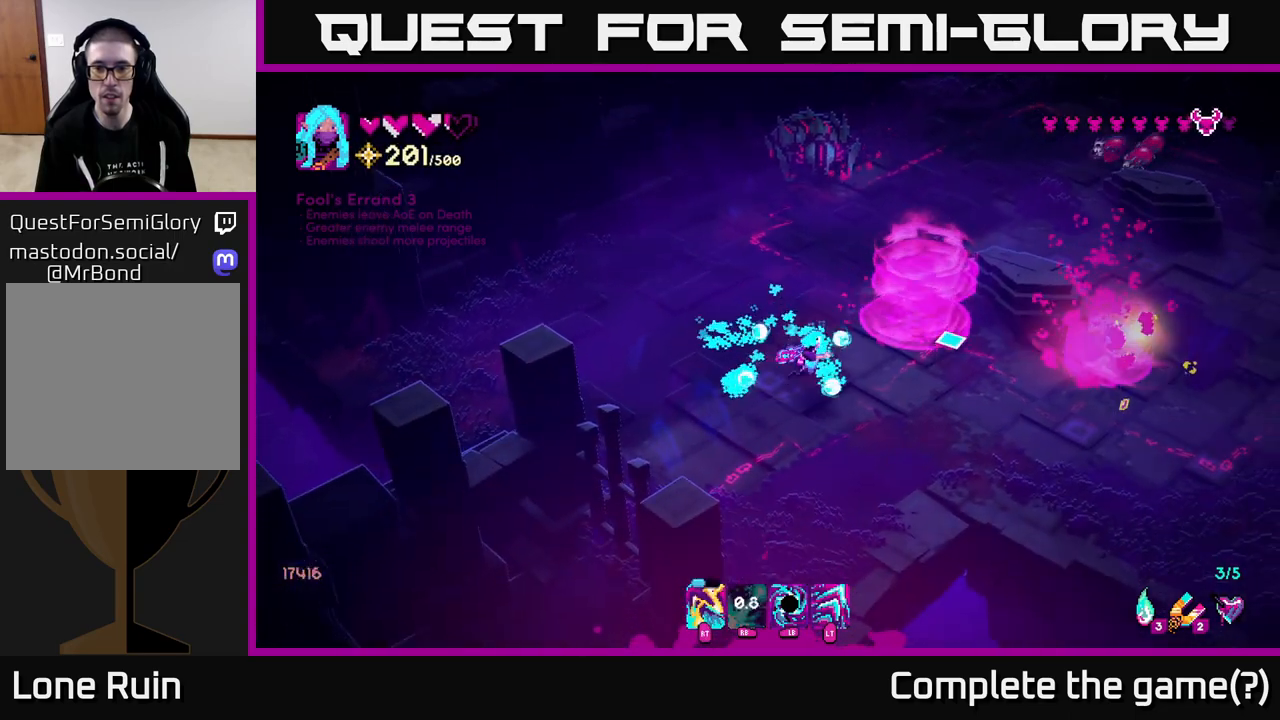
{"buttons": [], "left_stick": "right", "right_stick": "up-right", "events": [[133, "left_stick", "right"], [250, "right_stick", "up-right"]]}
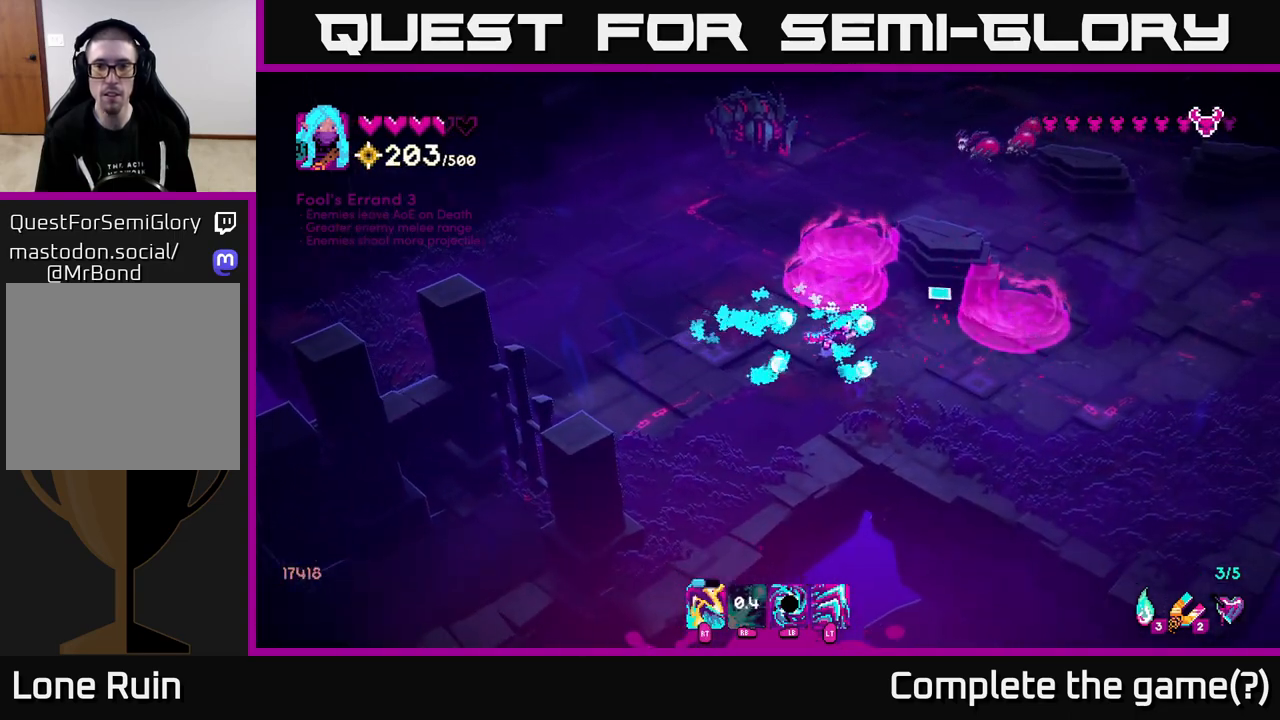
{"buttons": ["R1"], "left_stick": "right", "right_stick": "up-right", "events": [[50, "R1", "down"], [133, "left_stick", "down-right"], [300, "left_stick", "right"]]}
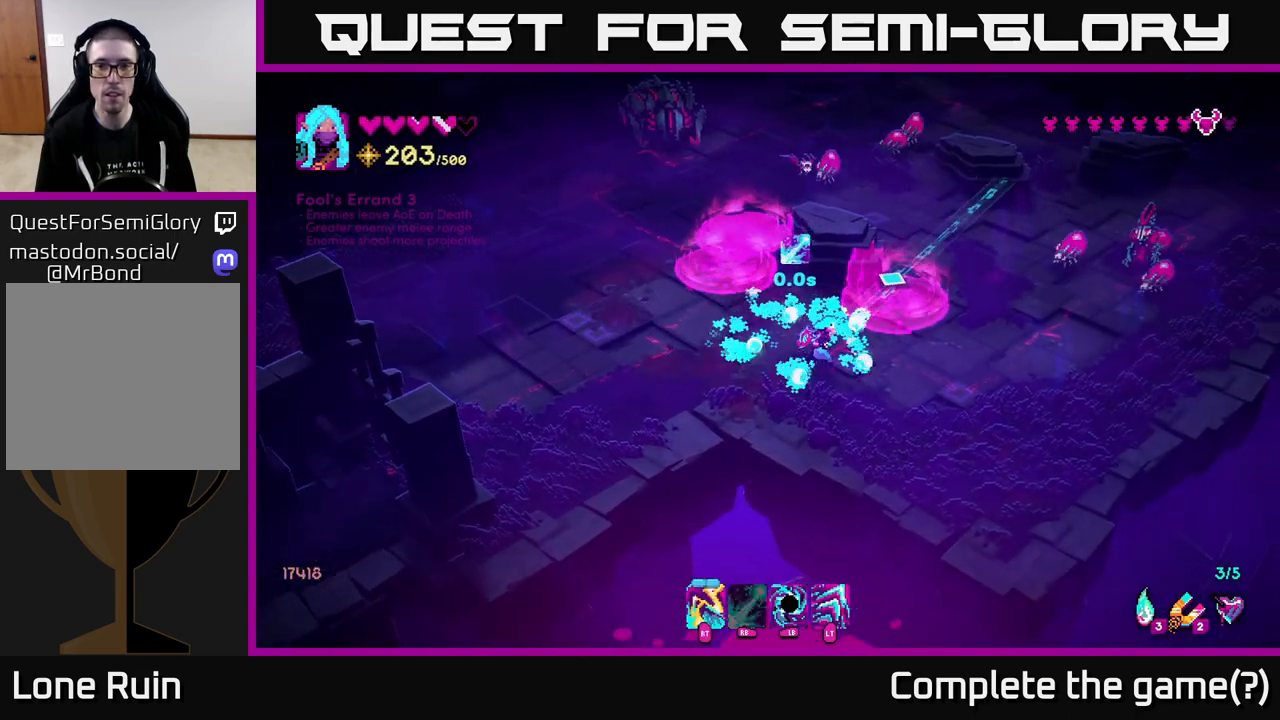
{"buttons": ["R1"], "left_stick": "down-right", "right_stick": "up-right", "events": [[367, "left_stick", "down-right"]]}
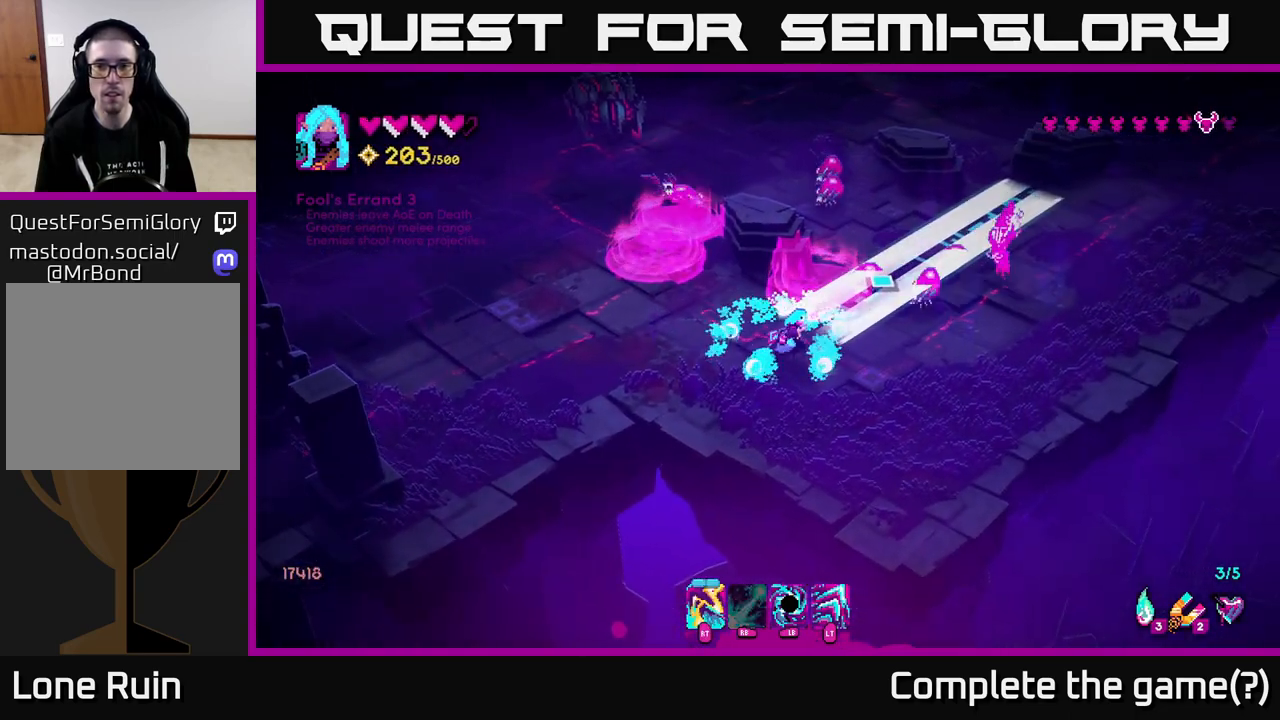
{"buttons": [], "left_stick": "up-right", "right_stick": "up", "events": [[50, "R1", "up"], [233, "L2", "down"], [283, "right_stick", "up"], [333, "R2", "down"], [350, "left_stick", "up-right"], [367, "L2", "up"], [467, "R2", "up"]]}
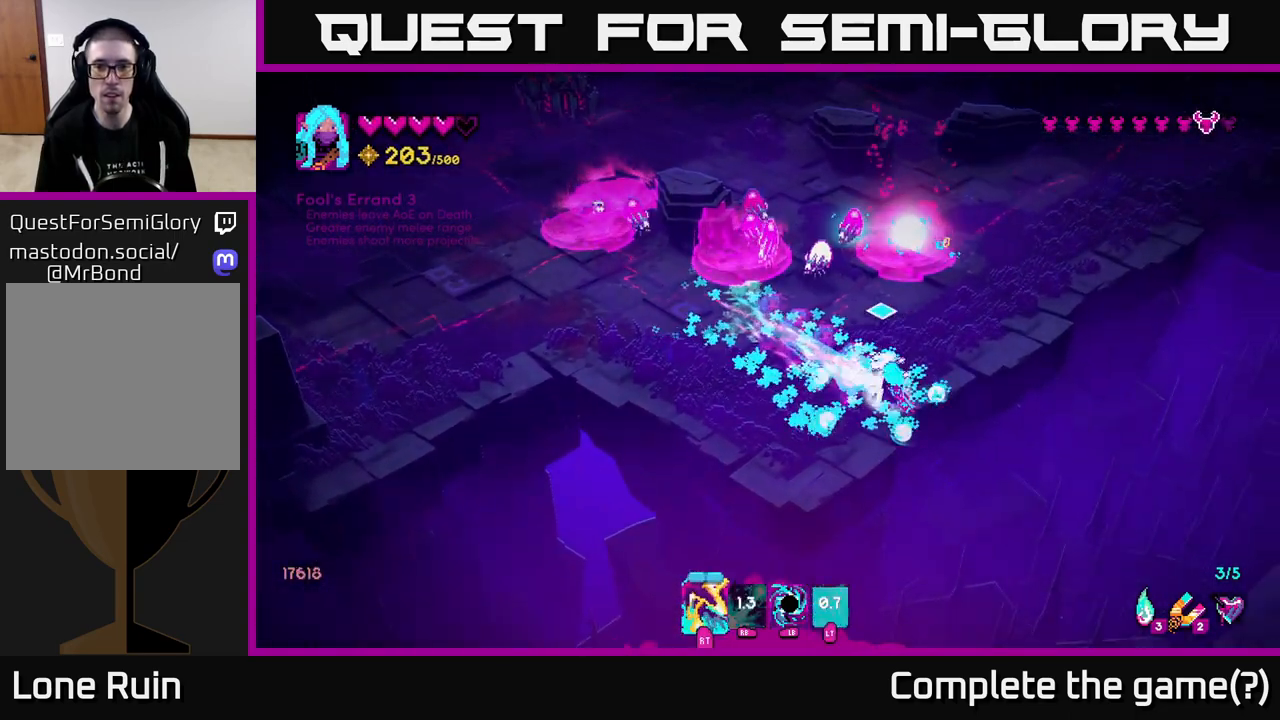
{"buttons": ["R2"], "left_stick": "up-right", "right_stick": "up-left", "events": [[67, "right_stick", "up-left"], [133, "left_stick", "up"], [167, "R2", "down"], [300, "R2", "up"], [350, "left_stick", "up-right"], [450, "R2", "down"]]}
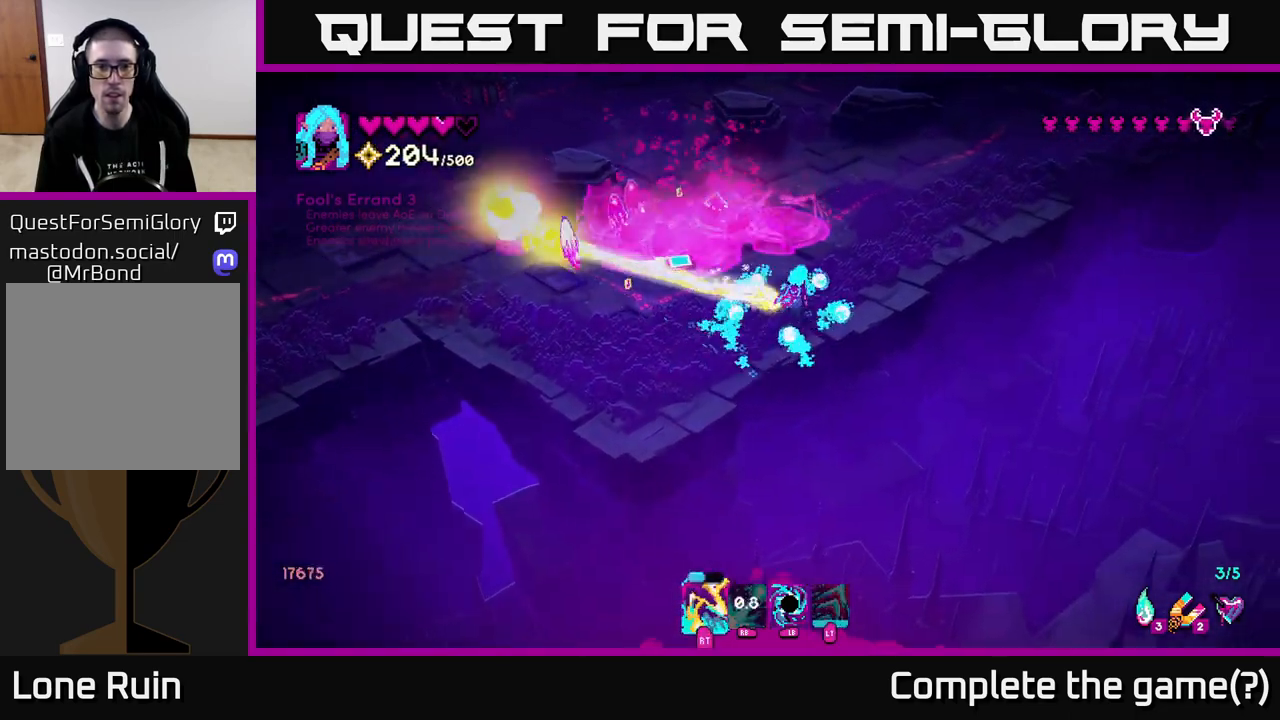
{"buttons": [], "left_stick": "up-right", "right_stick": "left", "events": [[33, "R2", "up"], [83, "right_stick", "left"], [150, "R2", "down"], [217, "R2", "up"], [333, "R2", "down"], [433, "R2", "up"]]}
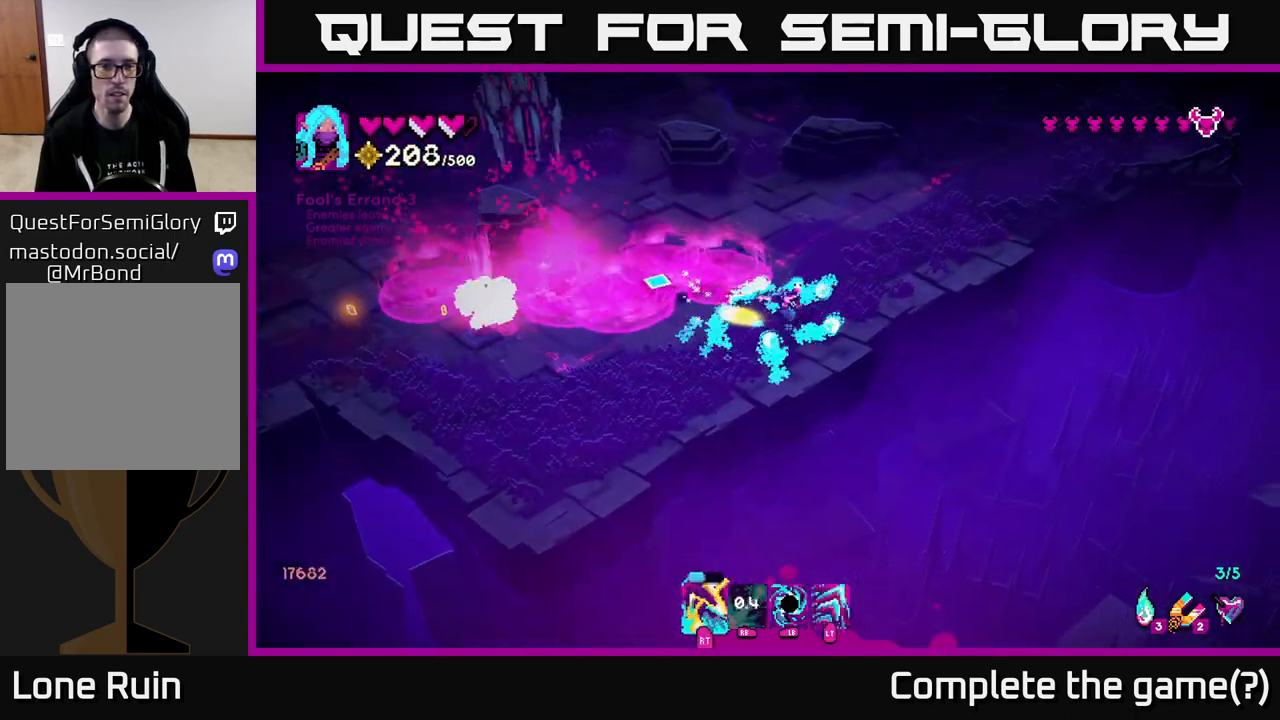
{"buttons": ["R1"], "left_stick": "up-right", "right_stick": "left", "events": [[17, "R2", "down"], [100, "R2", "up"], [367, "R1", "down"]]}
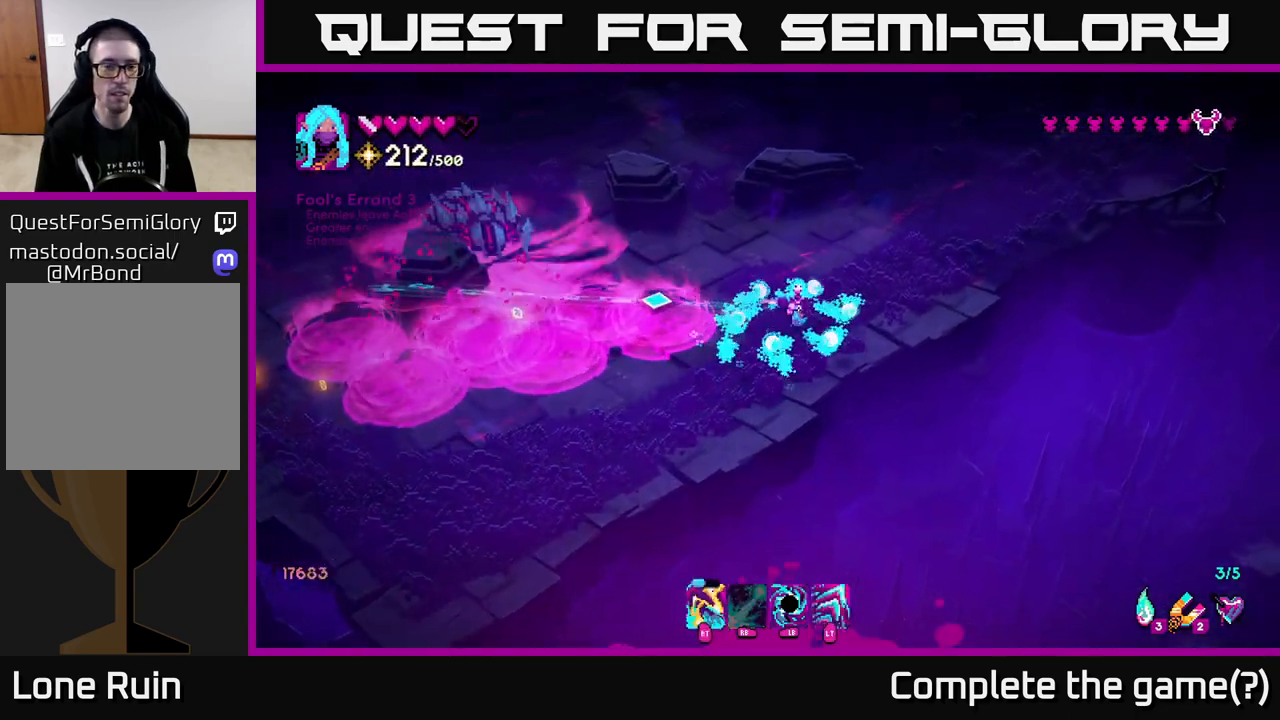
{"buttons": ["R1"], "left_stick": "left", "right_stick": "left", "events": [[133, "left_stick", "center"], [350, "left_stick", "right"], [400, "left_stick", "center"], [467, "left_stick", "left"]]}
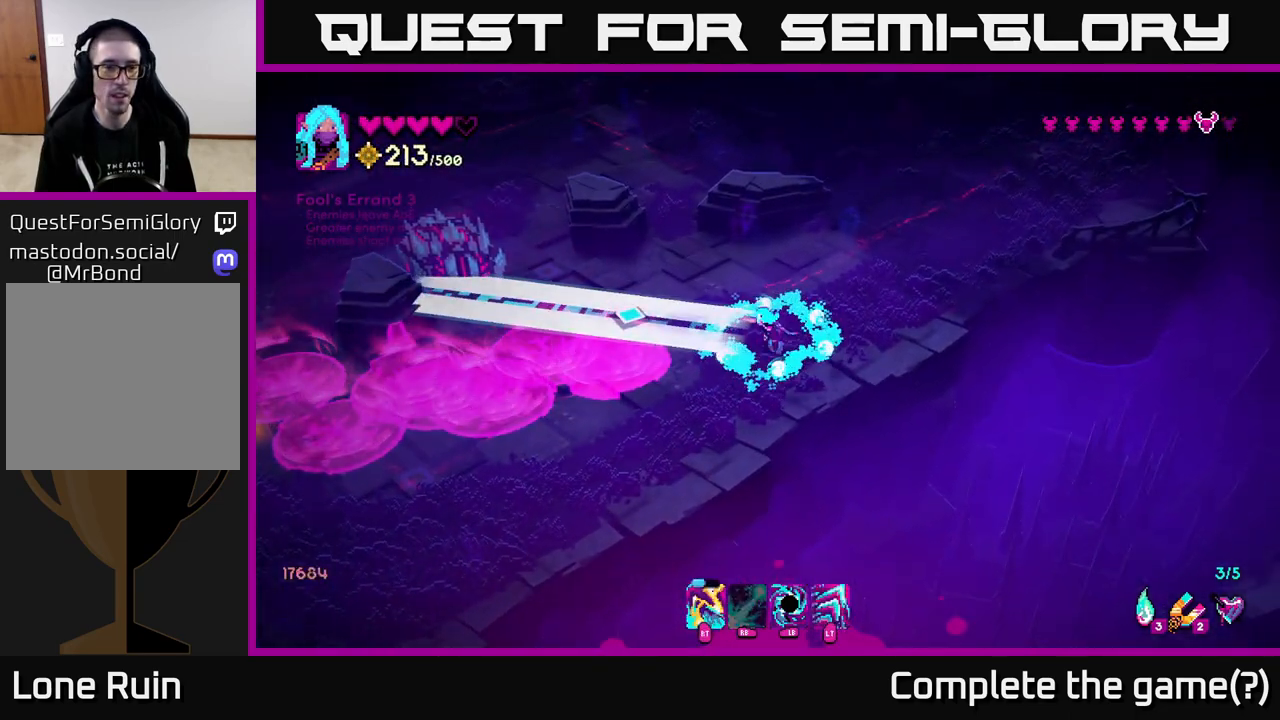
{"buttons": ["R2"], "left_stick": "down-left", "right_stick": "up-left", "events": [[33, "left_stick", "down-left"], [67, "R1", "up"], [417, "right_stick", "up-left"], [433, "R2", "down"]]}
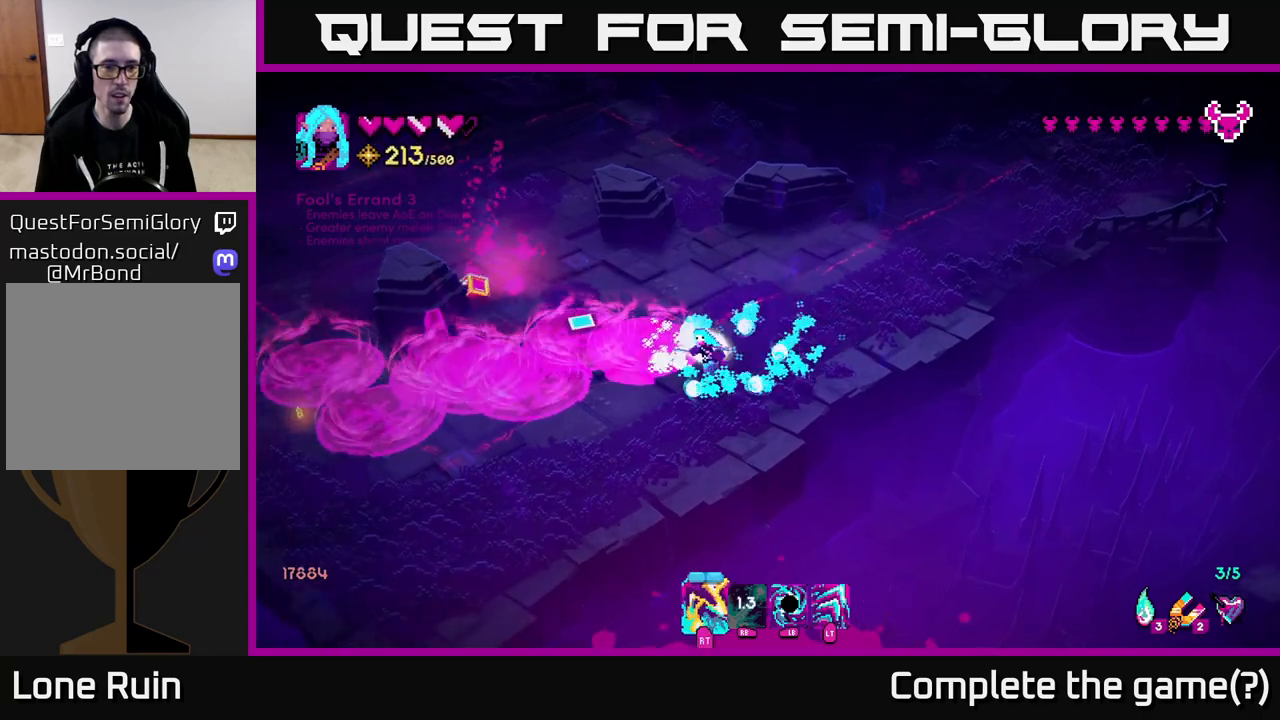
{"buttons": [], "left_stick": "left", "right_stick": "up-left", "events": [[17, "R2", "up"], [67, "left_stick", "down"], [283, "left_stick", "left"]]}
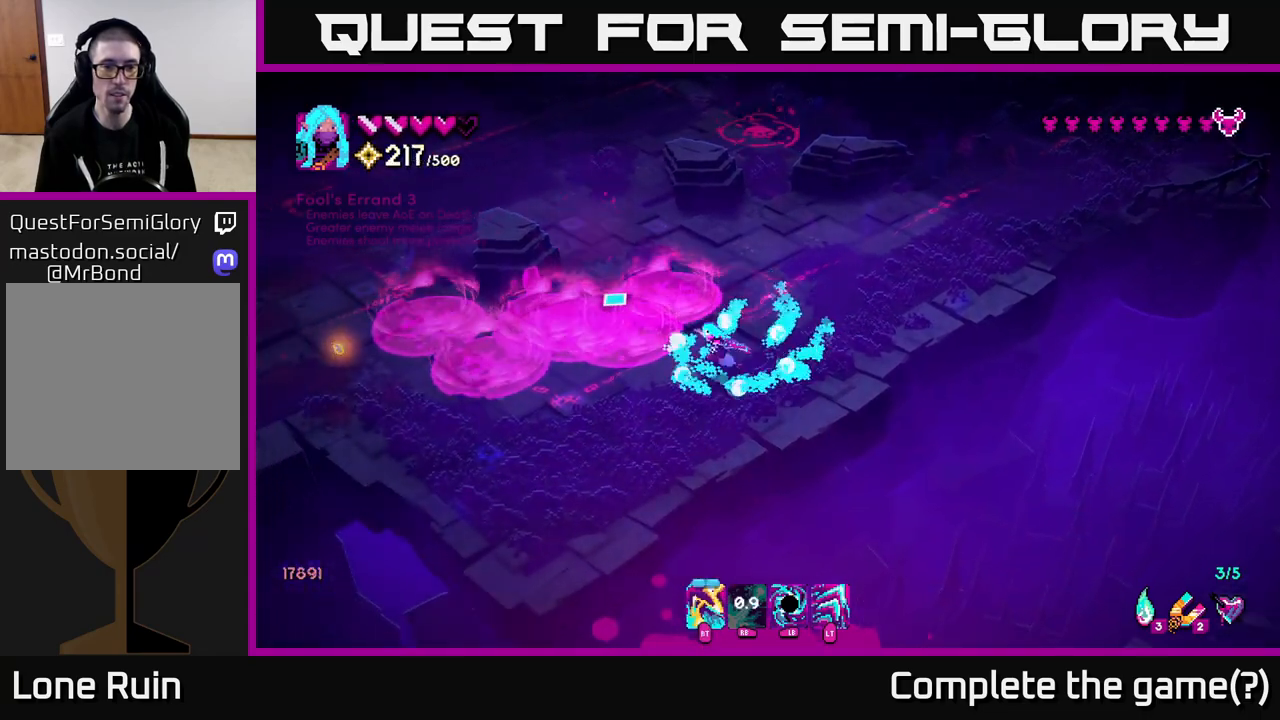
{"buttons": [], "left_stick": "down-left", "right_stick": "up", "events": [[117, "left_stick", "down-left"], [367, "right_stick", "up"]]}
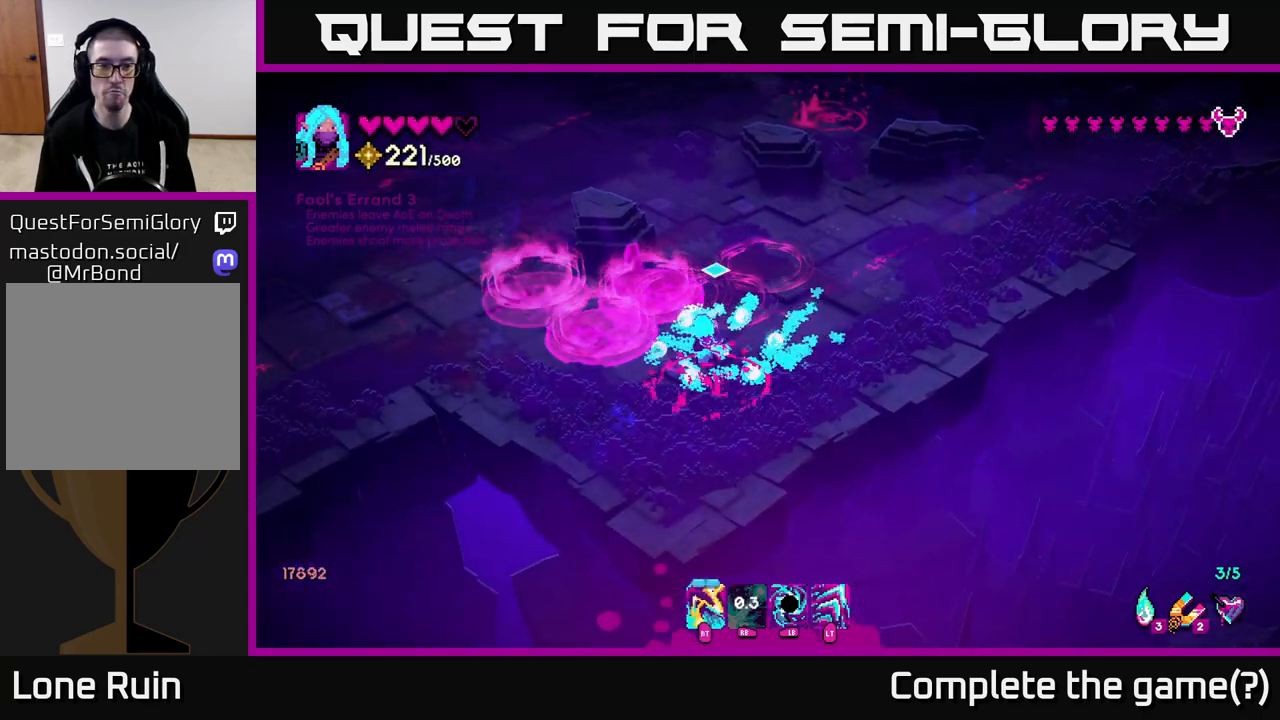
{"buttons": [], "left_stick": "up-left", "right_stick": "up-right", "events": [[100, "left_stick", "down-right"], [333, "left_stick", "down-left"], [450, "right_stick", "up-right"], [467, "left_stick", "up-left"]]}
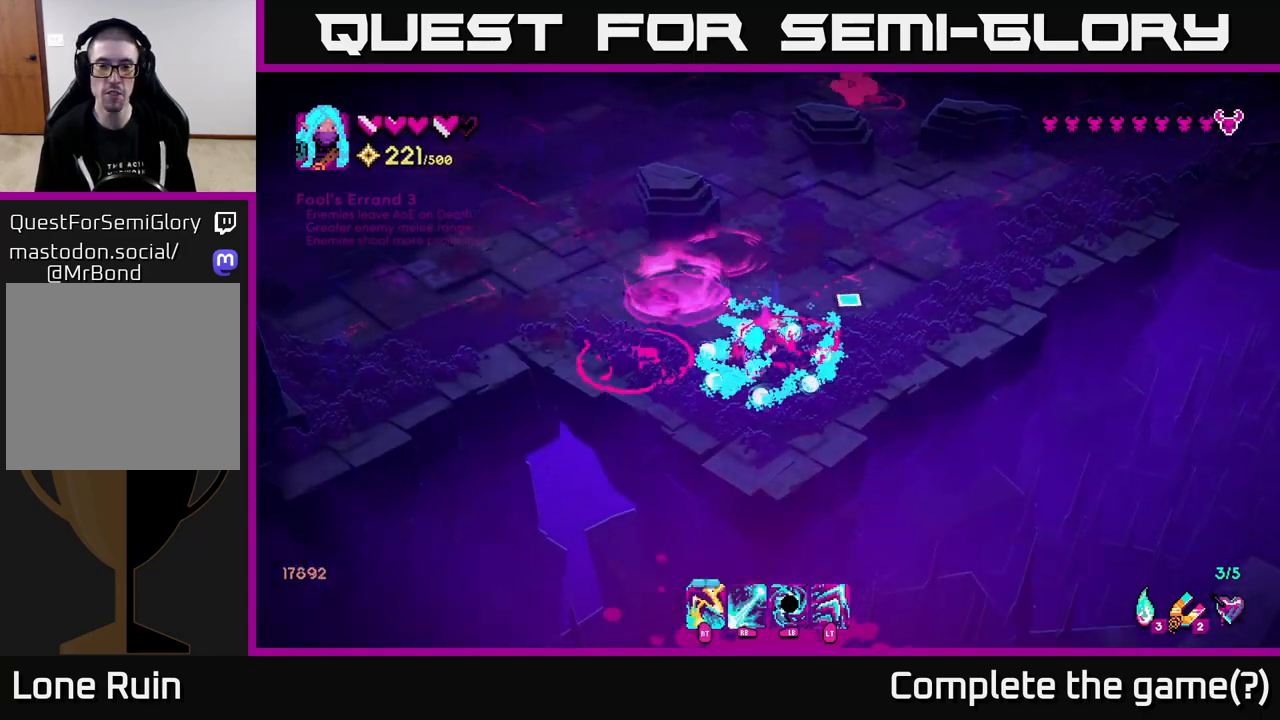
{"buttons": ["R1"], "left_stick": "center", "right_stick": "up-right", "events": [[17, "R1", "down"], [233, "left_stick", "left"], [350, "left_stick", "down-left"], [467, "left_stick", "center"]]}
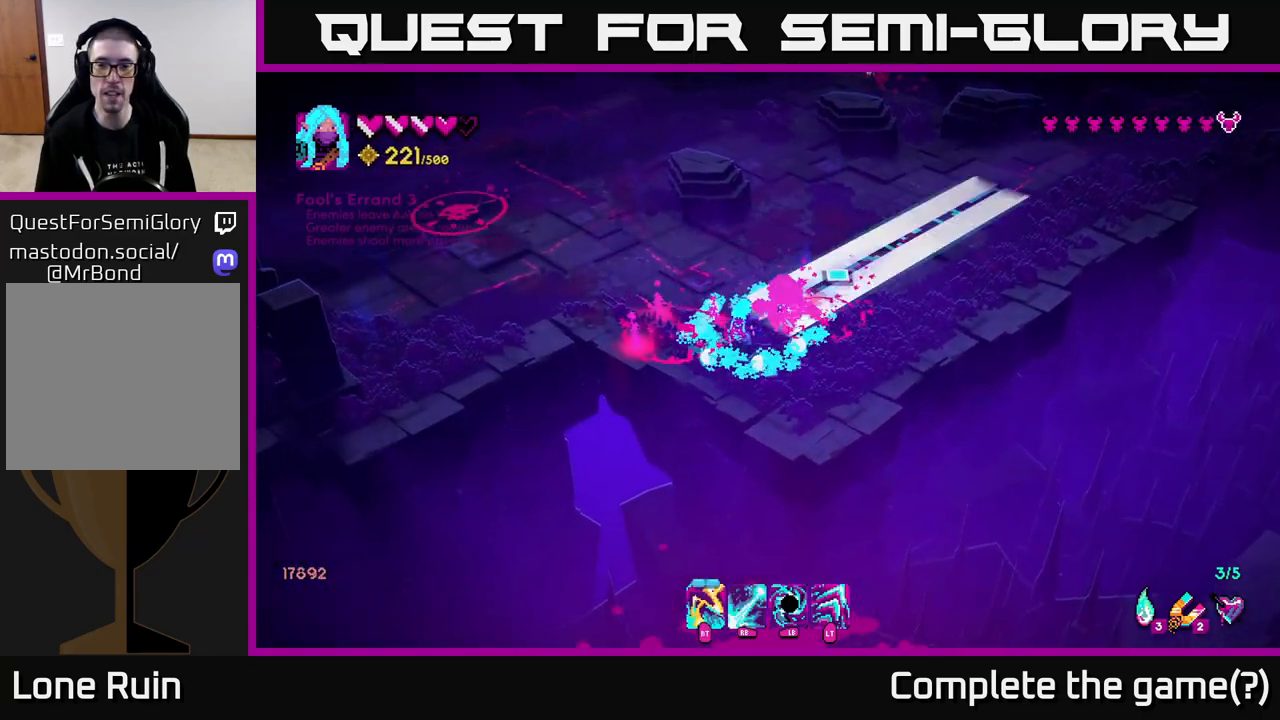
{"buttons": [], "left_stick": "down-right", "right_stick": "up", "events": [[50, "left_stick", "down-right"], [450, "R1", "up"], [483, "right_stick", "up"]]}
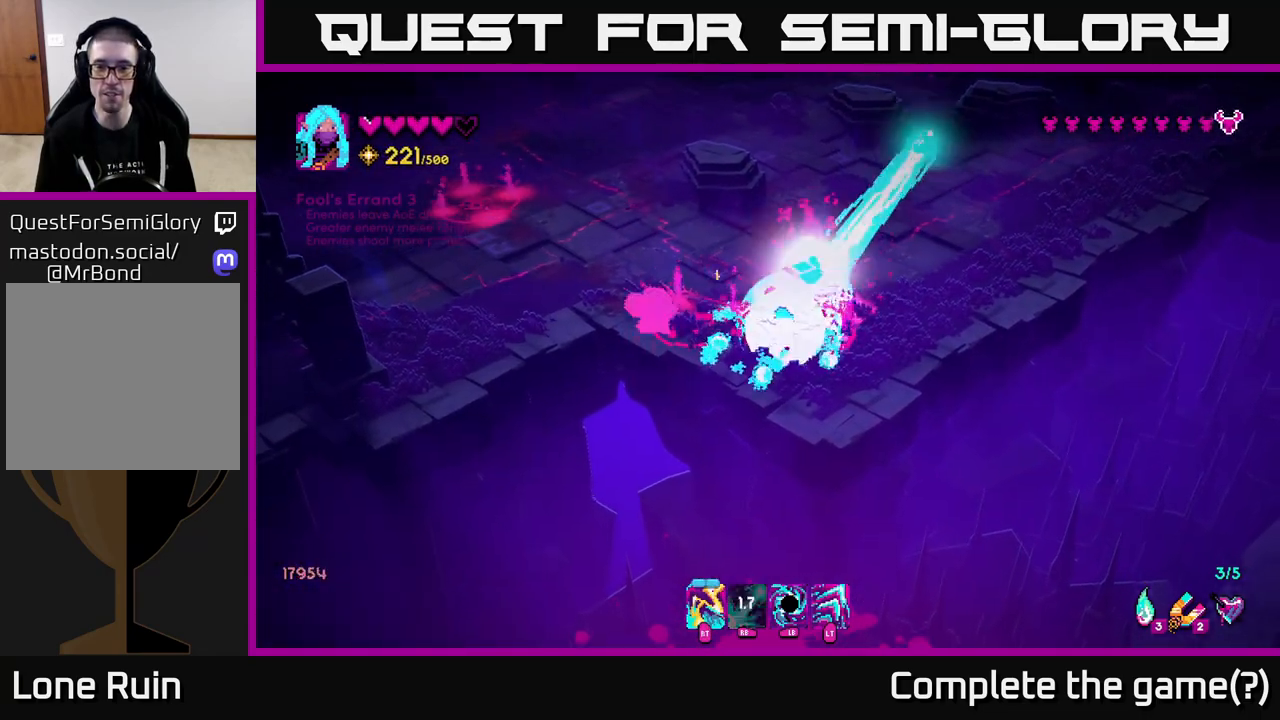
{"buttons": [], "left_stick": "up", "right_stick": "up-left", "events": [[100, "L2", "down"], [117, "left_stick", "up-right"], [233, "left_stick", "up"], [250, "L2", "up"], [400, "right_stick", "up-left"]]}
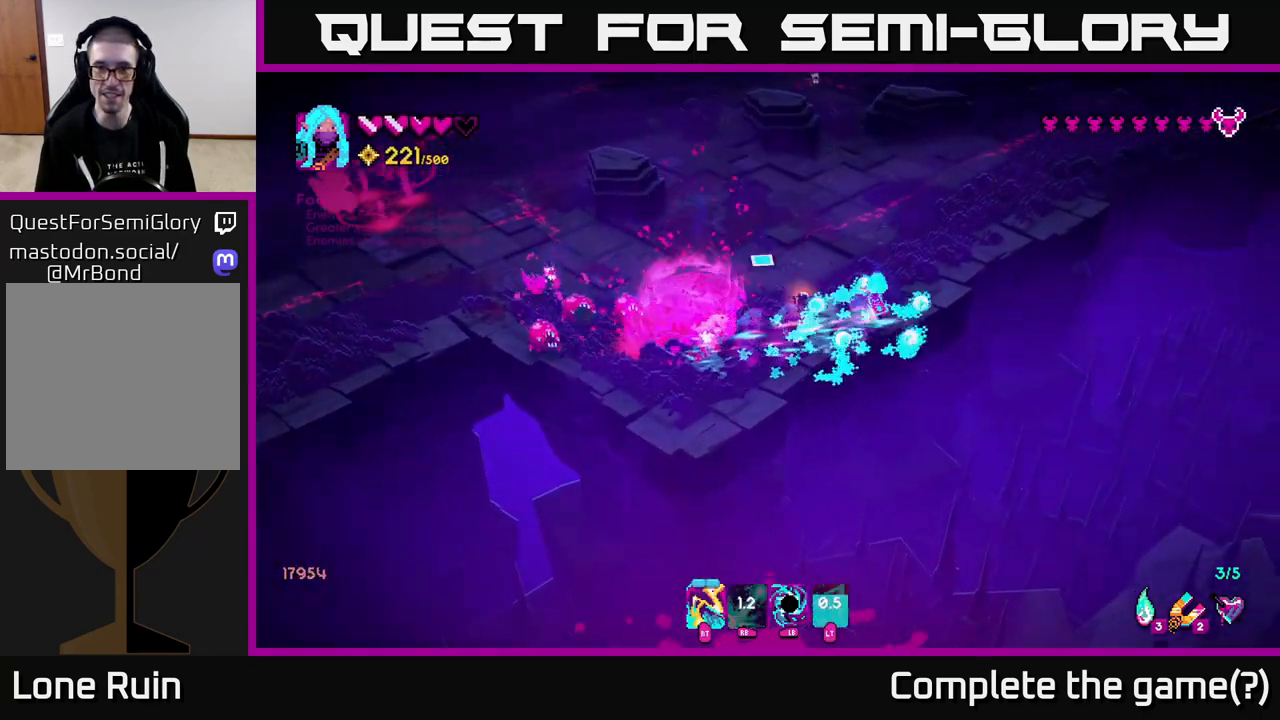
{"buttons": [], "left_stick": "up", "right_stick": "left", "events": [[83, "right_stick", "left"], [317, "R2", "down"], [400, "R2", "up"]]}
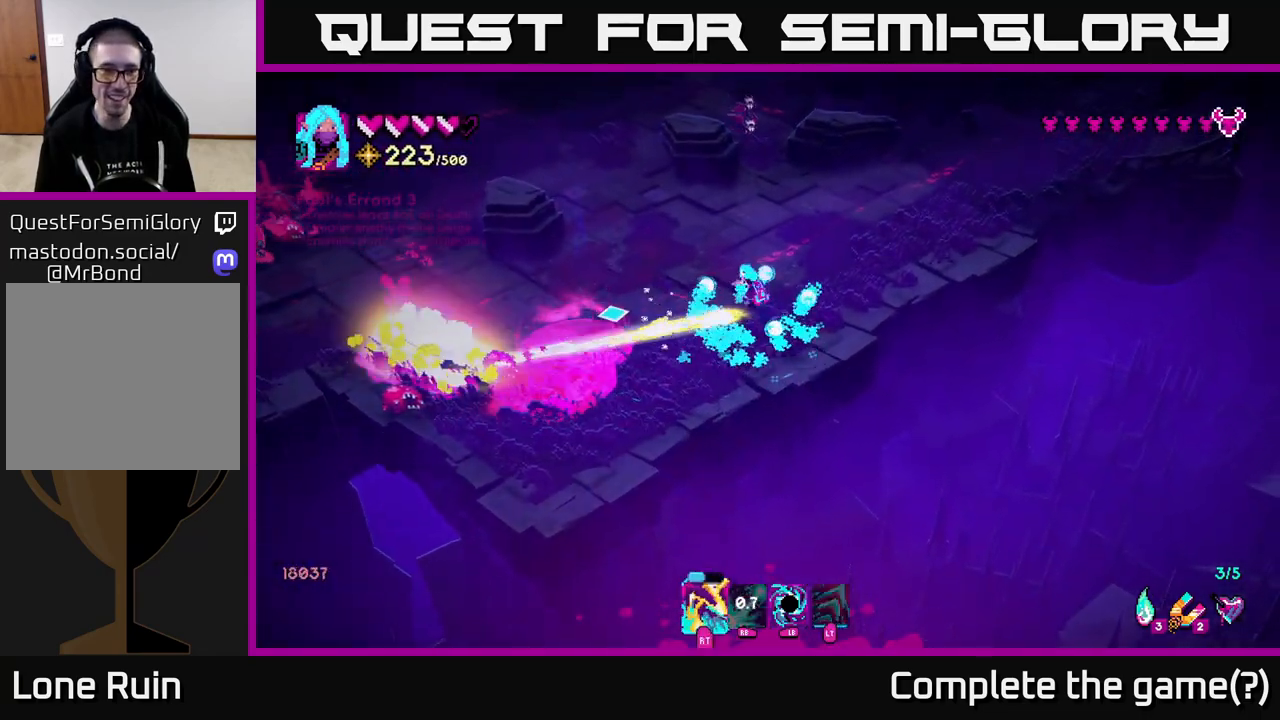
{"buttons": [], "left_stick": "down", "right_stick": "left", "events": [[50, "left_stick", "up-right"], [100, "R2", "down"], [200, "R2", "up"], [317, "left_stick", "down"], [333, "R2", "down"], [417, "R2", "up"]]}